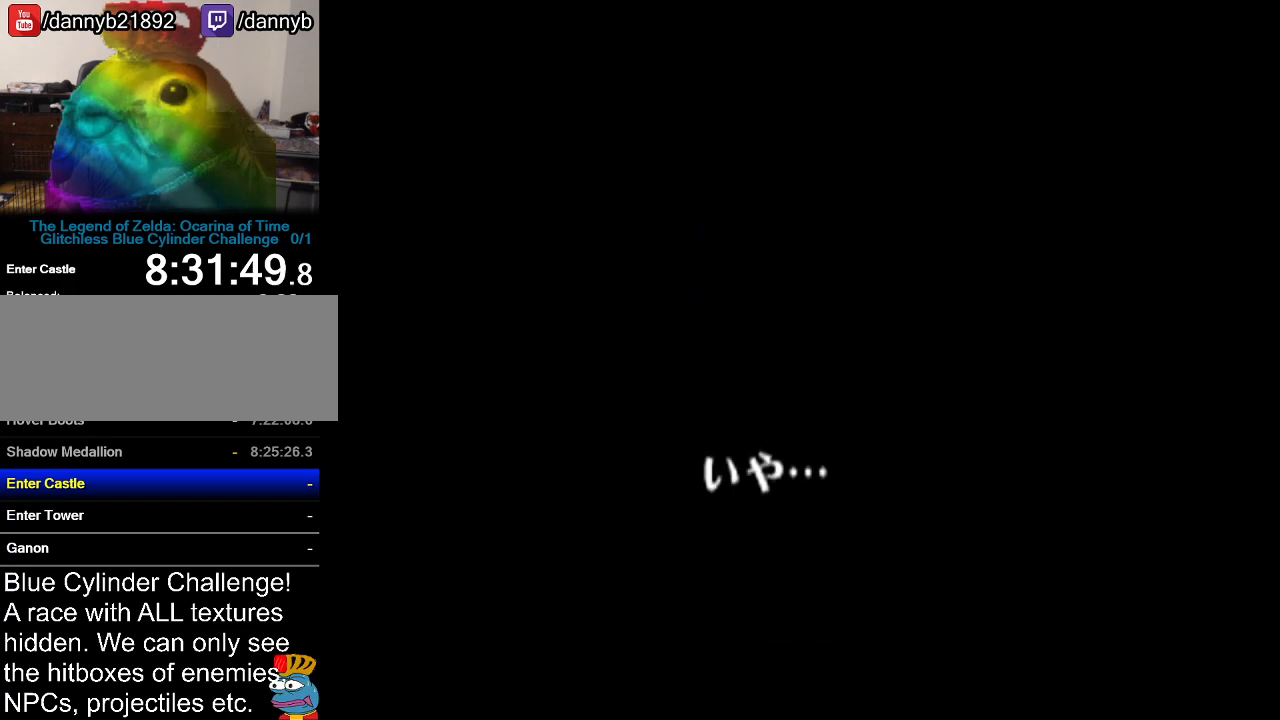
Gameplay with a controller (Nintendo layout); each line is a JSON object with the inputs held at the frame after it. "events" lists button and stick changes between this image and that frame as [ms after this image, input, new state], when the widget could be followed in between. Not read: L3 R3.
{"buttons": [], "left_stick": "center", "events": [[300, "A", "down"], [300, "B", "down"], [350, "B", "up"], [384, "A", "up"]]}
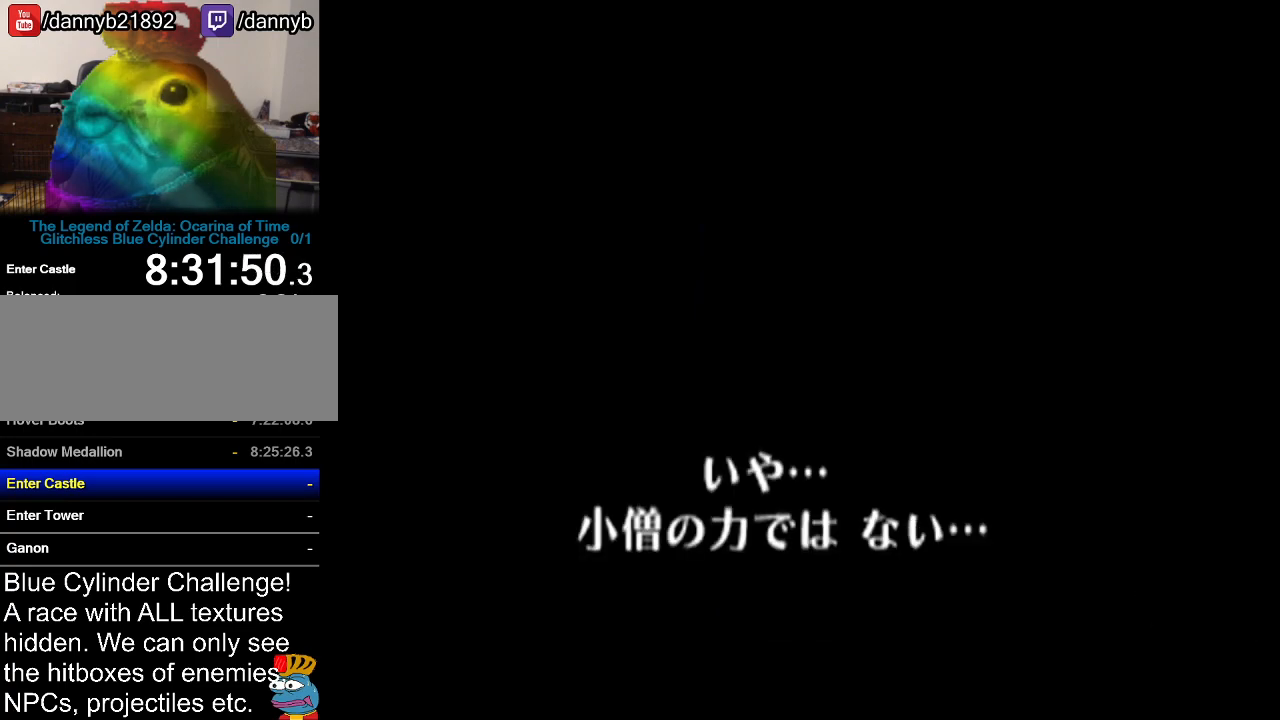
{"buttons": [], "left_stick": "center", "events": [[17, "A", "down"], [17, "B", "down"], [84, "A", "up"], [84, "B", "up"], [234, "A", "down"], [317, "A", "up"], [451, "A", "down"], [451, "B", "down"], [501, "A", "up"], [501, "B", "up"]]}
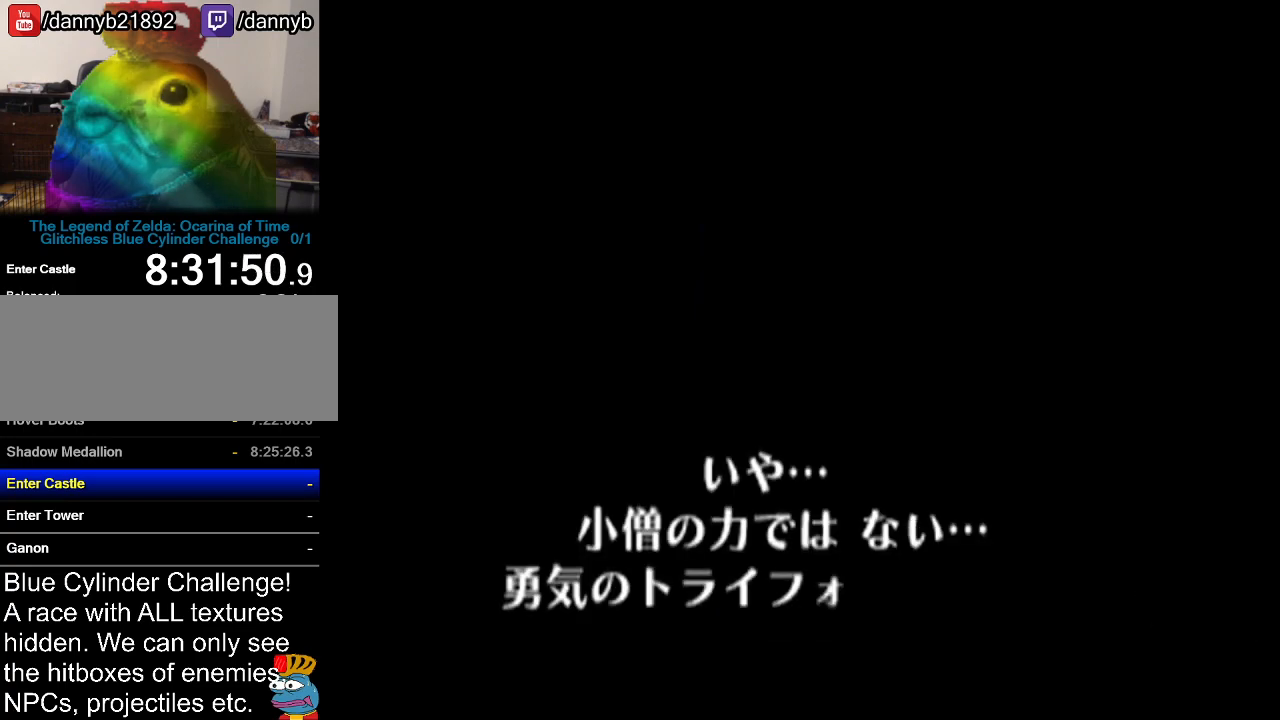
{"buttons": [], "left_stick": "center", "events": [[167, "A", "down"], [167, "B", "down"], [234, "B", "up"], [250, "A", "up"], [350, "A", "down"], [350, "B", "down"], [450, "A", "up"], [450, "B", "up"]]}
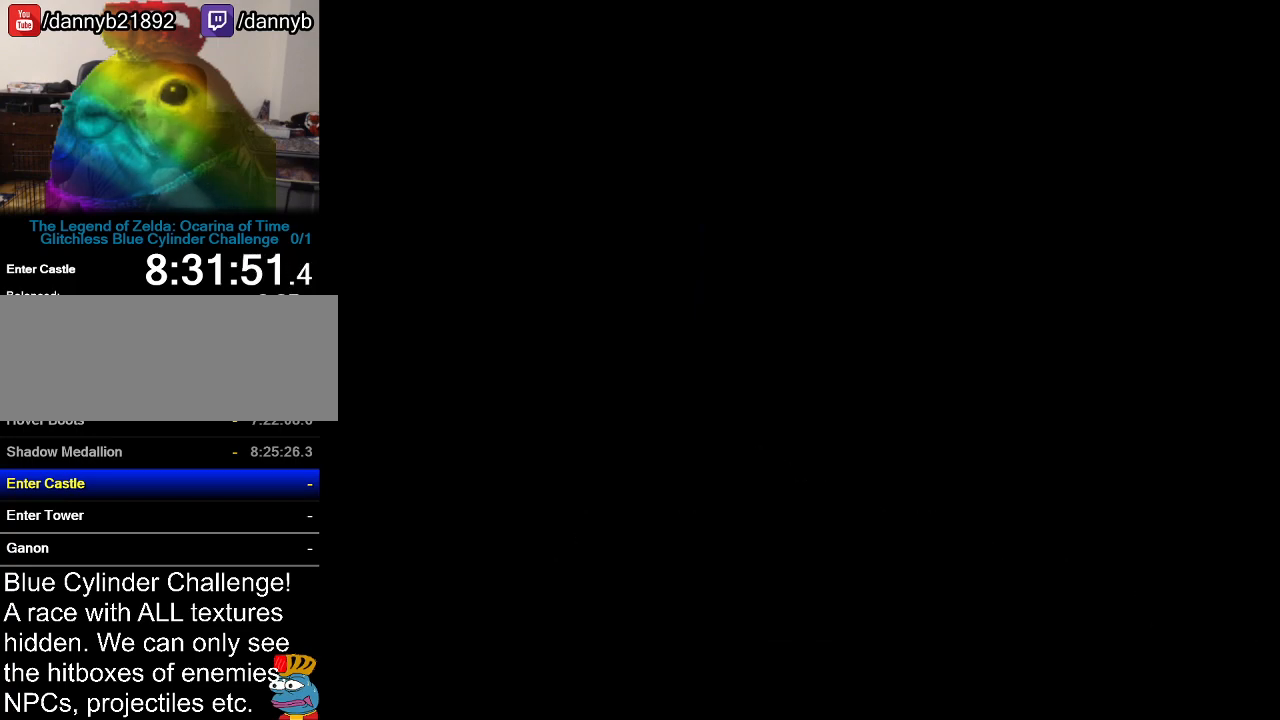
{"buttons": ["A"], "left_stick": "center", "events": [[67, "A", "down"], [67, "B", "down"], [167, "A", "up"], [167, "B", "up"], [284, "A", "down"], [334, "B", "down"], [351, "A", "up"], [351, "B", "up"], [484, "A", "down"]]}
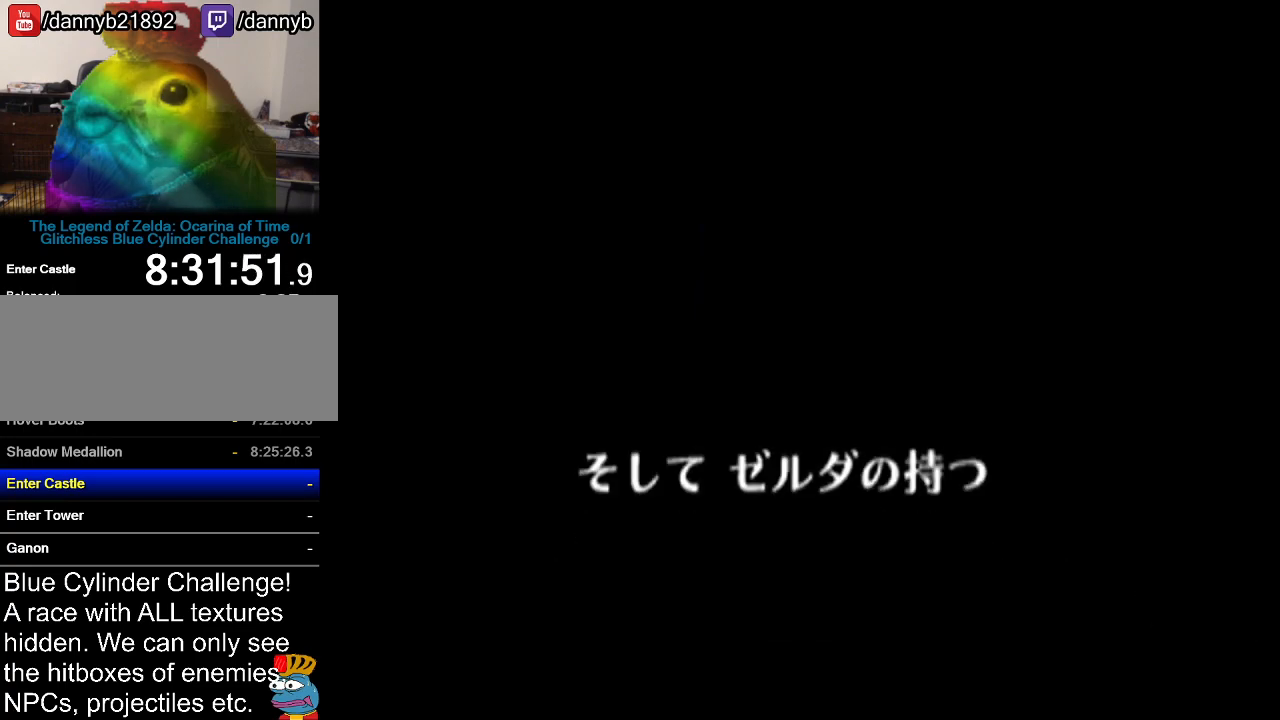
{"buttons": [], "left_stick": "center", "events": [[17, "B", "down"], [83, "B", "up"], [100, "A", "up"], [200, "A", "down"], [234, "B", "down"], [267, "B", "up"], [284, "A", "up"], [384, "A", "down"], [417, "B", "down"], [484, "B", "up"], [500, "A", "up"]]}
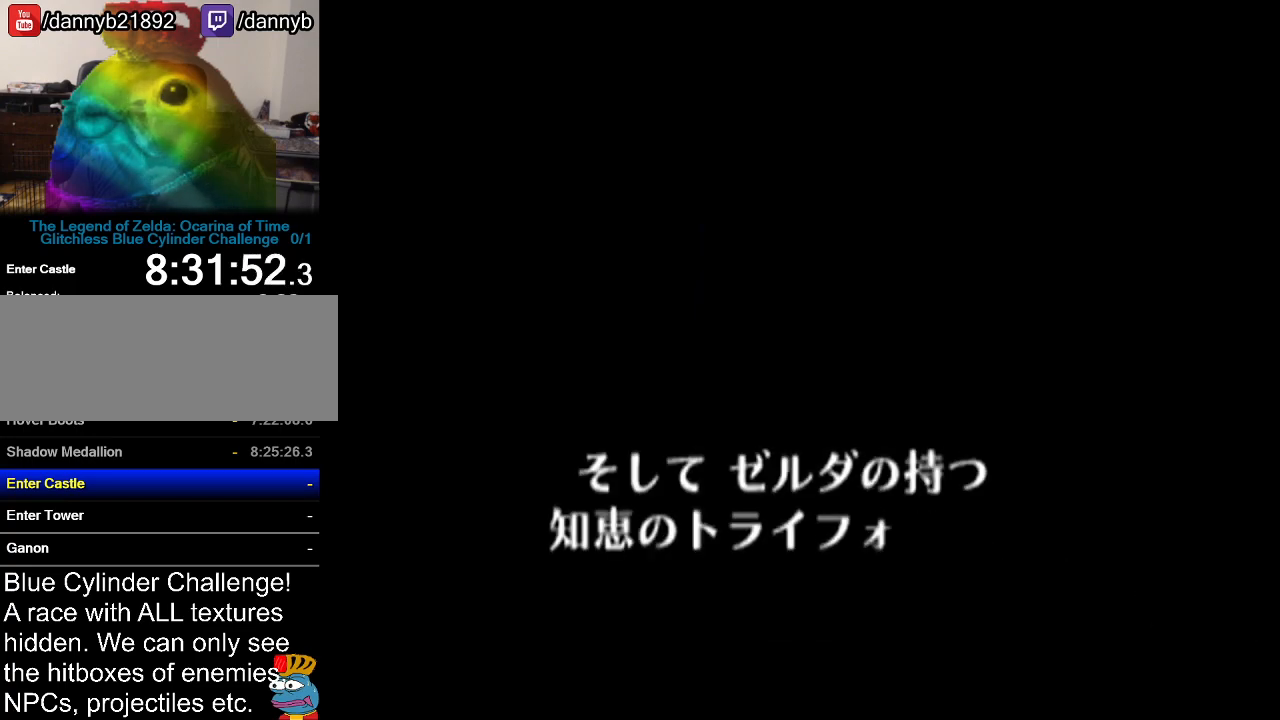
{"buttons": [], "left_stick": "center", "events": [[101, "A", "down"], [167, "B", "down"], [201, "B", "up"], [234, "A", "up"], [334, "A", "down"], [334, "B", "down"], [418, "B", "up"], [451, "A", "up"]]}
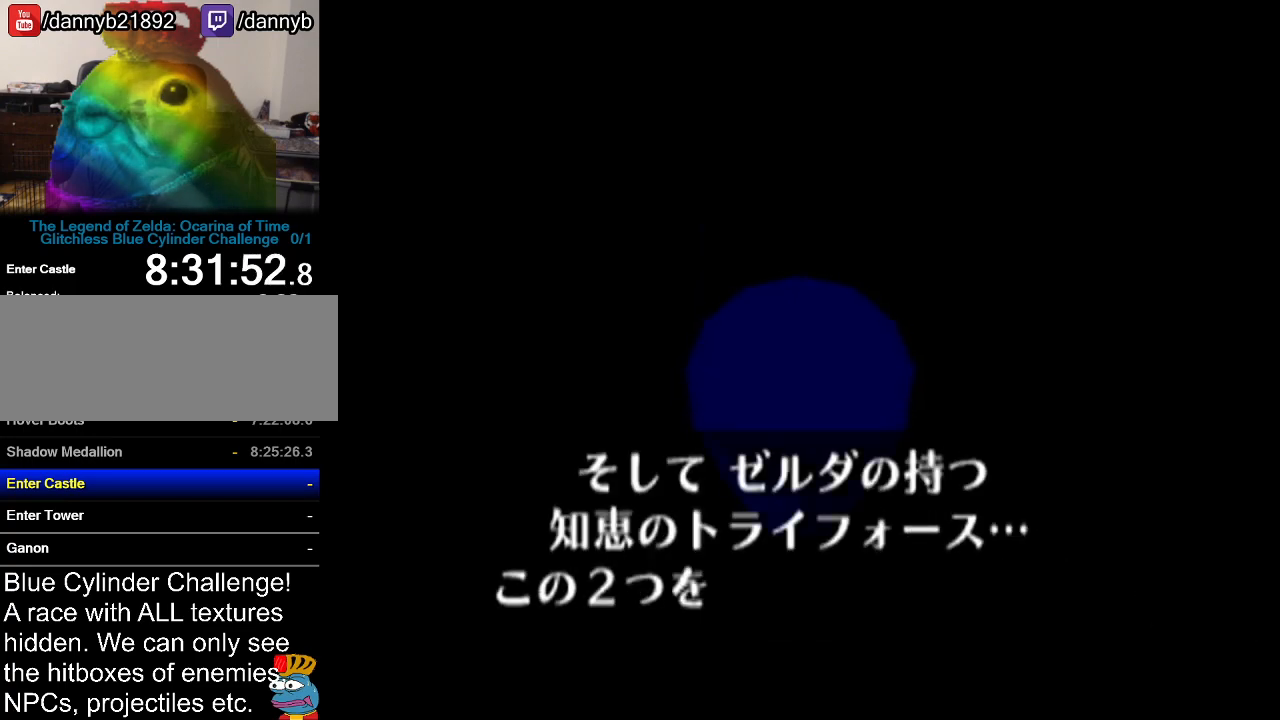
{"buttons": ["A", "B"], "left_stick": "center", "events": [[33, "A", "down"], [33, "B", "down"], [133, "A", "up"], [133, "B", "up"], [250, "A", "down"], [284, "B", "down"], [384, "A", "up"], [384, "B", "up"], [500, "A", "down"], [500, "B", "down"]]}
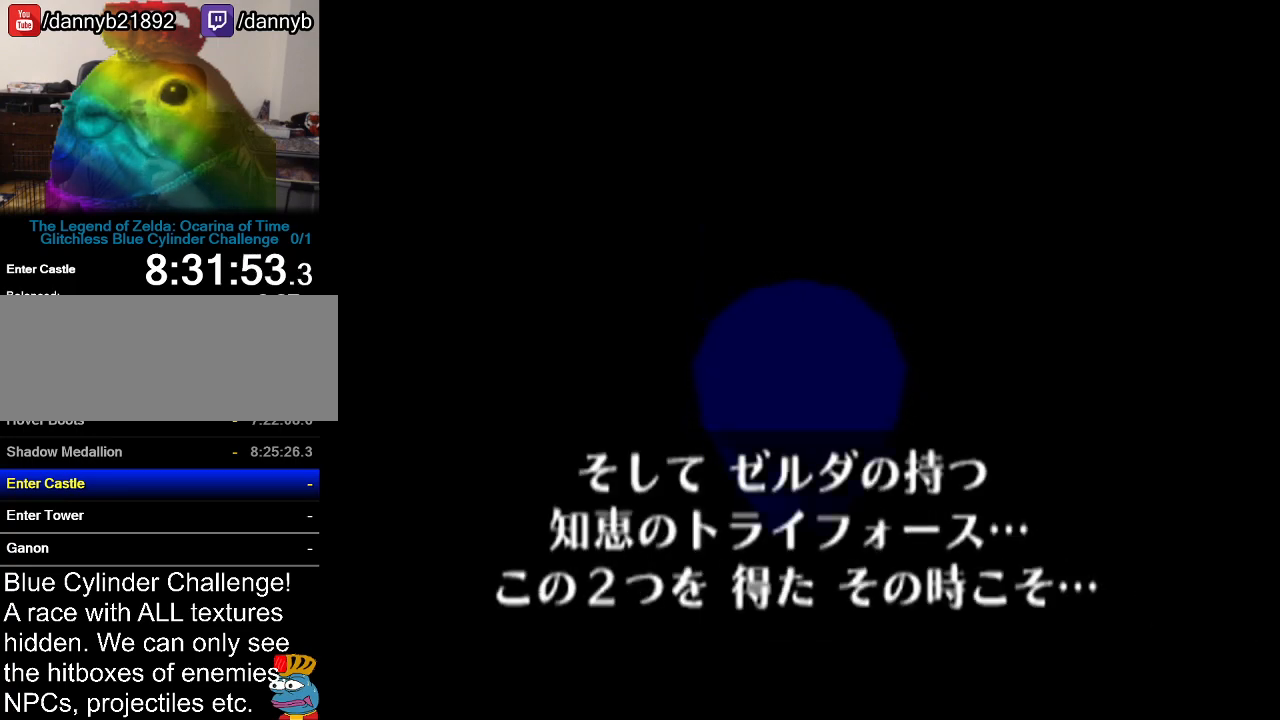
{"buttons": ["A", "B"], "left_stick": "center", "events": [[84, "A", "up"], [84, "B", "up"], [234, "A", "down"], [234, "B", "down"], [317, "A", "up"], [317, "B", "up"], [451, "A", "down"], [451, "B", "down"]]}
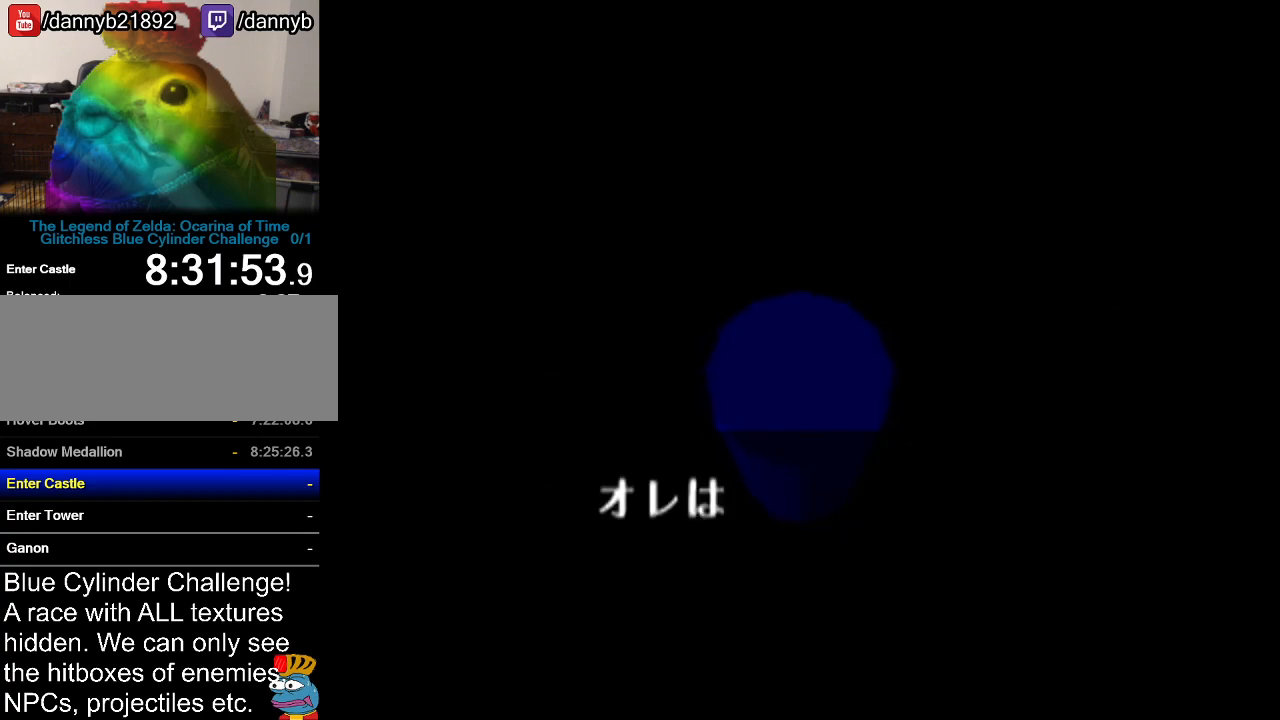
{"buttons": ["A", "B"], "left_stick": "center", "events": [[33, "A", "up"], [33, "B", "up"], [167, "A", "down"], [200, "B", "down"], [284, "A", "up"], [284, "B", "up"], [450, "A", "down"], [450, "B", "down"]]}
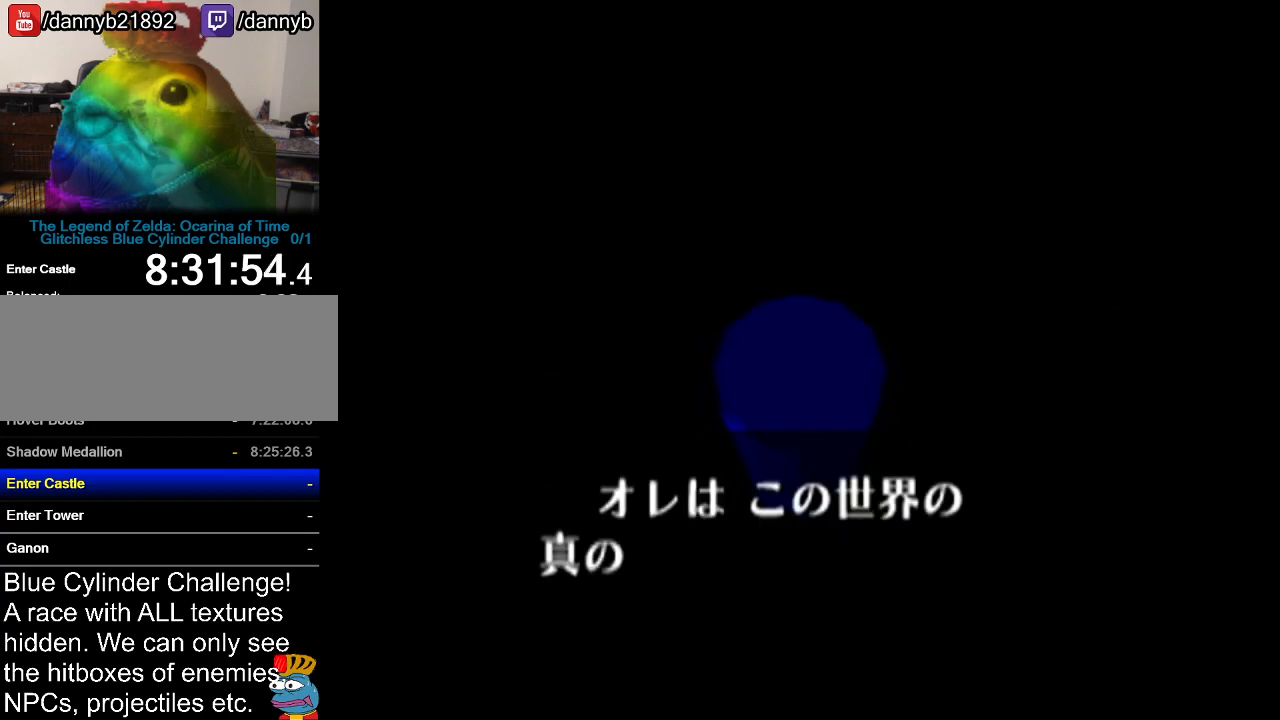
{"buttons": [], "left_stick": "center", "events": [[17, "B", "up"], [34, "A", "up"], [217, "B", "down"], [251, "A", "down"], [384, "A", "up"], [384, "B", "up"]]}
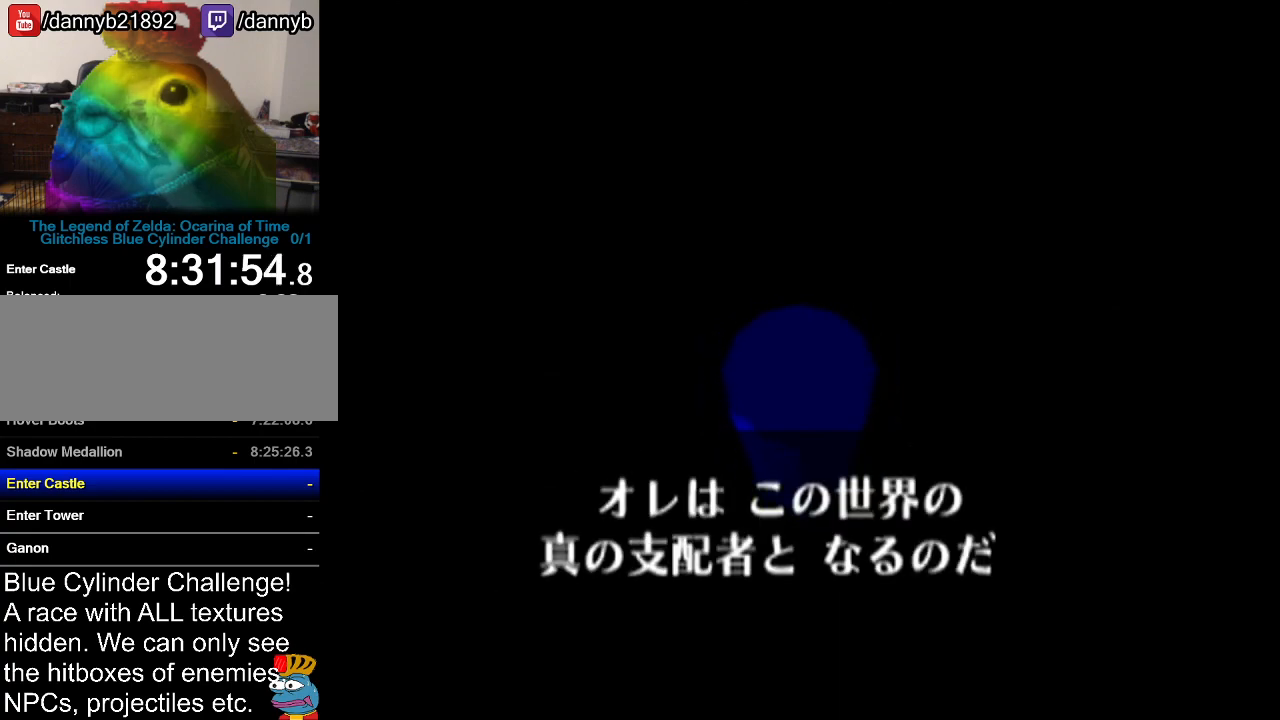
{"buttons": ["A", "B"], "left_stick": "center", "events": [[34, "B", "down"], [50, "A", "down"], [84, "A", "up"], [150, "B", "up"], [267, "B", "down"], [367, "B", "up"], [484, "A", "down"], [484, "B", "down"]]}
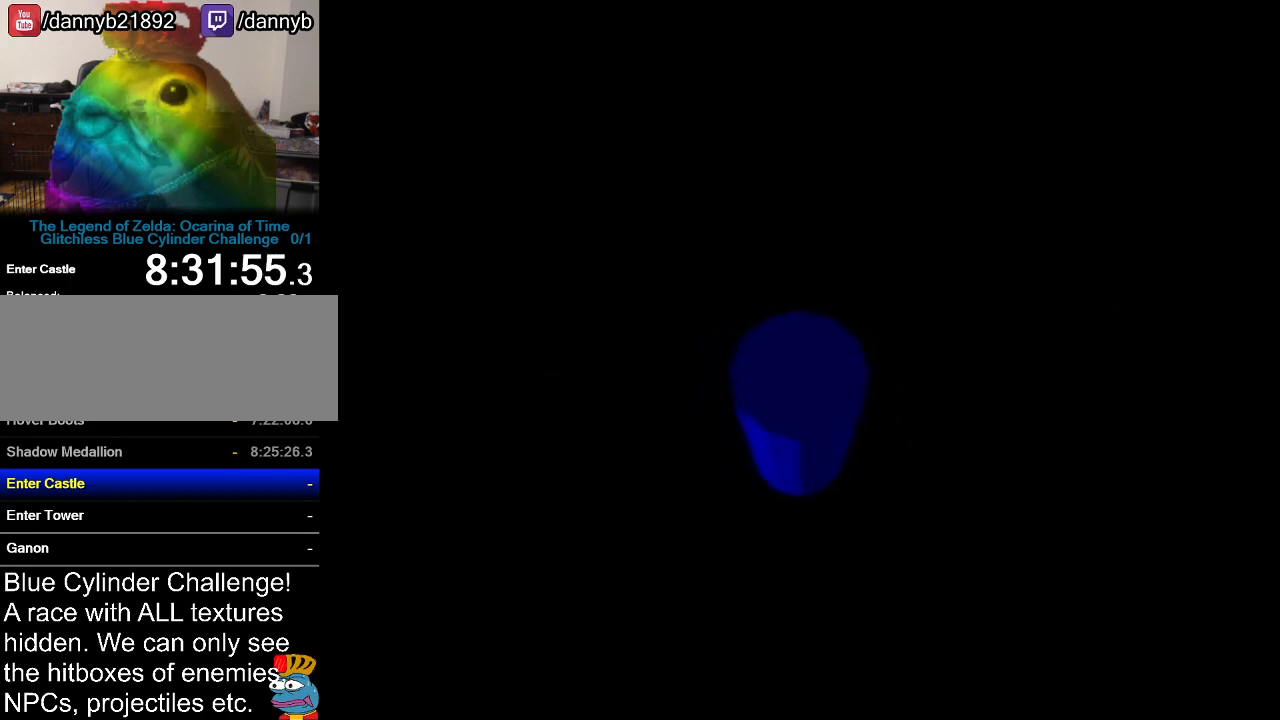
{"buttons": [], "left_stick": "center", "events": [[83, "A", "up"], [83, "B", "up"], [267, "A", "down"], [267, "B", "down"], [400, "B", "up"], [434, "A", "up"]]}
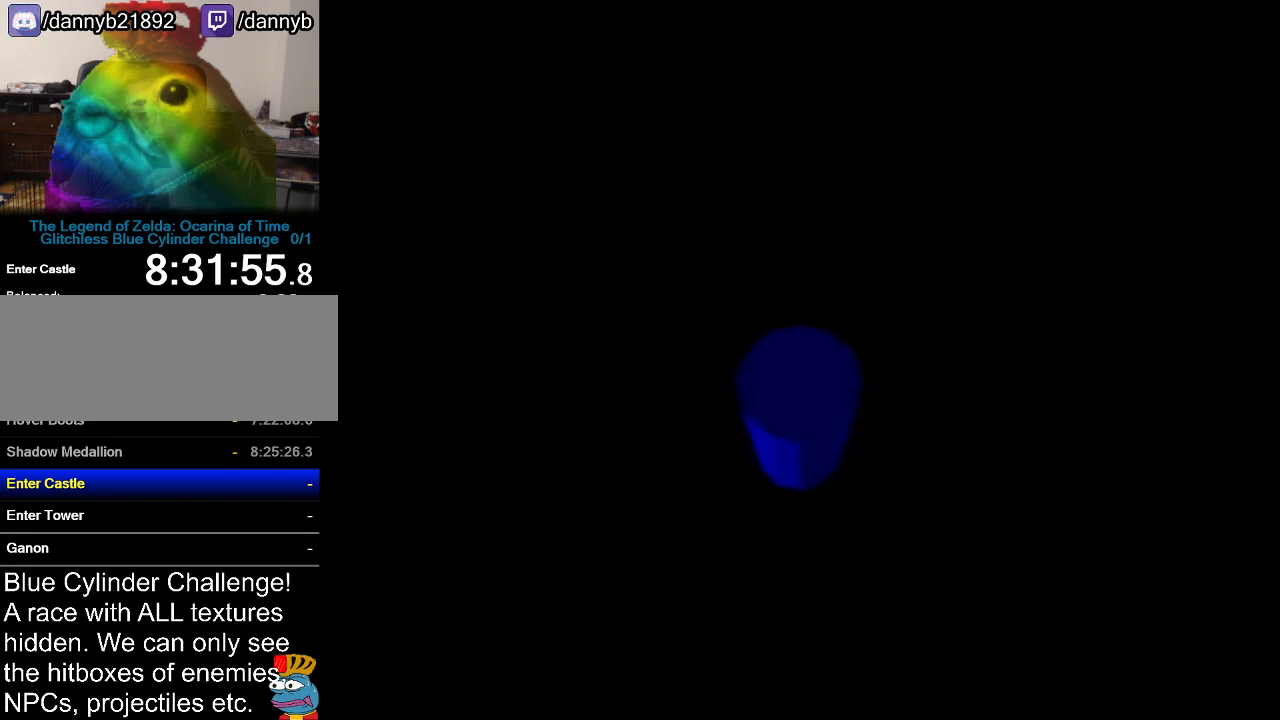
{"buttons": [], "left_stick": "center", "events": [[117, "B", "down"], [150, "A", "down"], [184, "A", "up"], [184, "B", "up"], [367, "A", "down"], [367, "B", "down"], [401, "B", "up"], [451, "A", "up"]]}
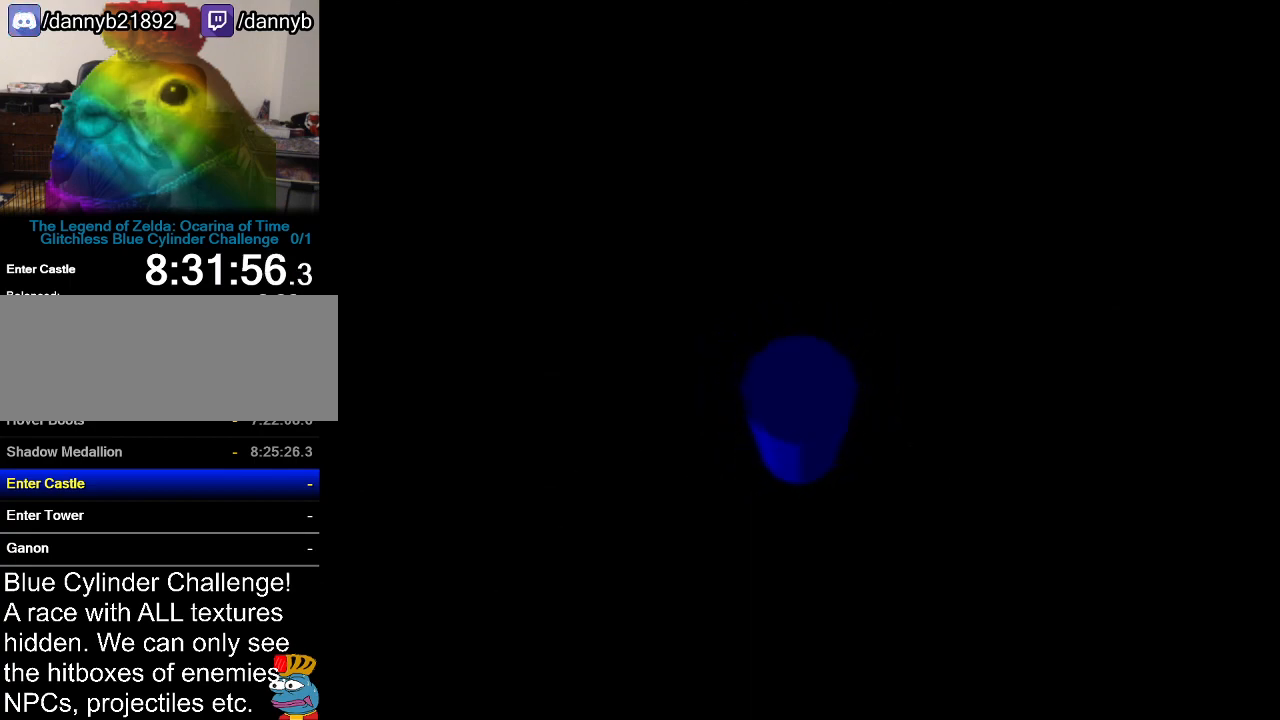
{"buttons": [], "left_stick": "center", "events": [[50, "A", "down"], [83, "B", "down"], [150, "B", "up"], [183, "A", "up"], [333, "A", "down"], [400, "A", "up"]]}
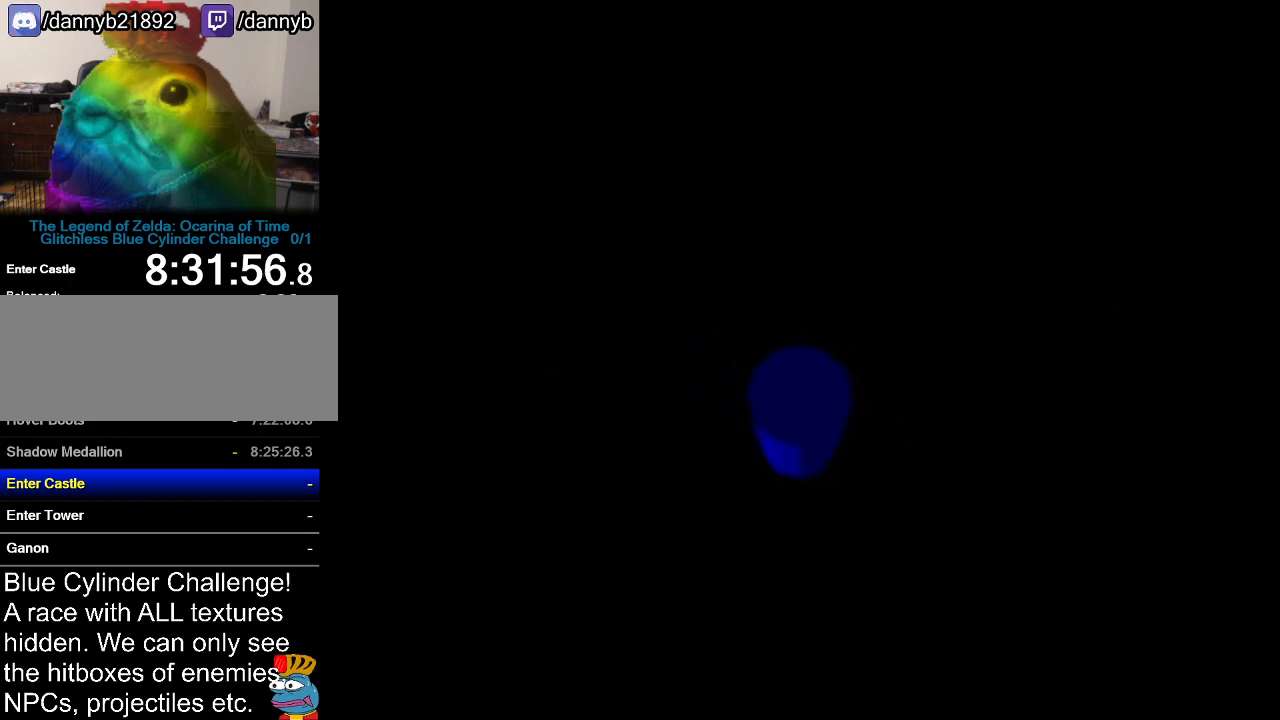
{"buttons": ["A", "B"], "left_stick": "center", "events": [[17, "A", "down"], [17, "B", "down"], [84, "B", "up"], [117, "A", "up"], [234, "A", "down"], [234, "B", "down"], [334, "A", "up"], [334, "B", "up"], [467, "A", "down"], [467, "B", "down"]]}
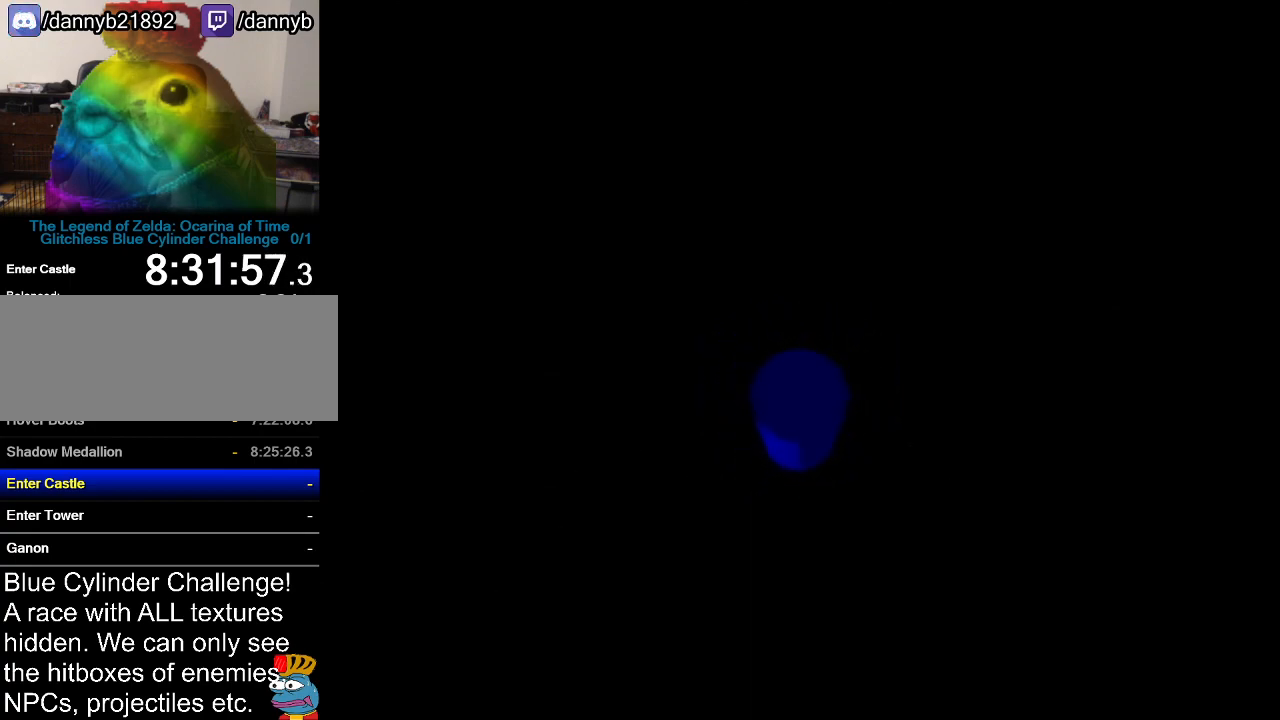
{"buttons": ["A", "B"], "left_stick": "center", "events": [[83, "B", "up"], [117, "A", "up"], [233, "A", "down"], [233, "B", "down"], [267, "A", "up"], [300, "B", "up"], [434, "A", "down"], [434, "B", "down"]]}
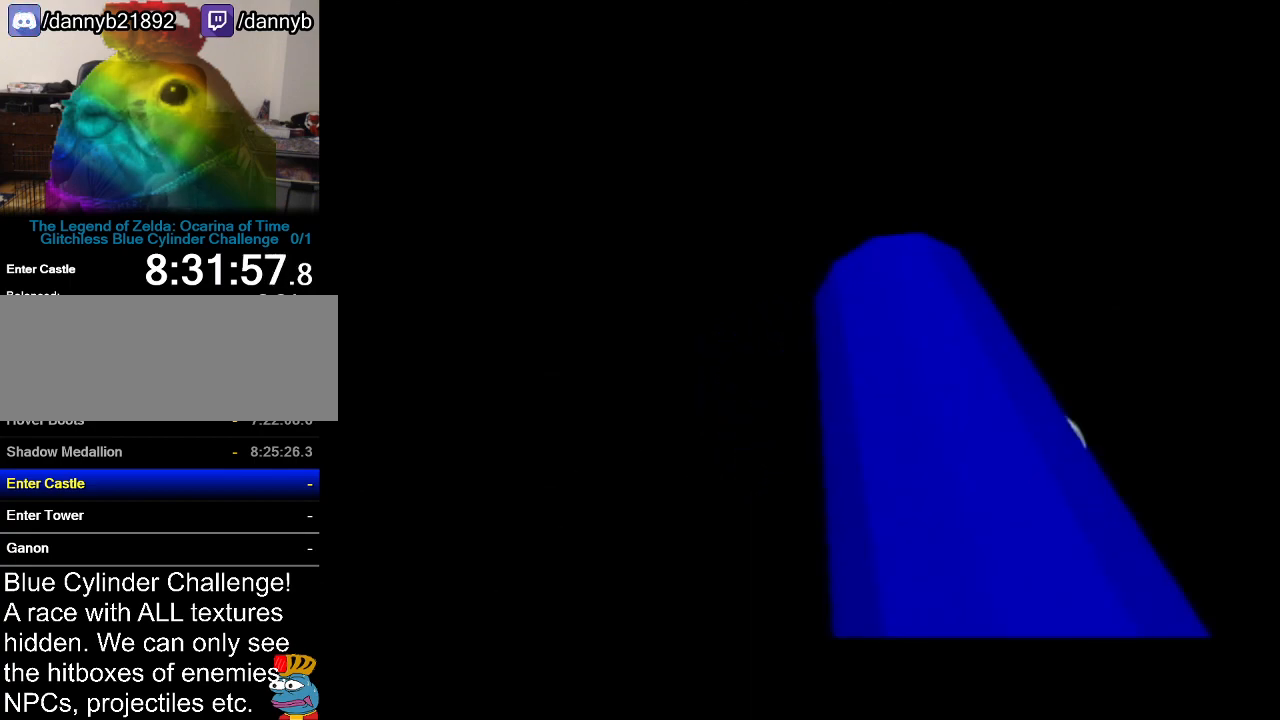
{"buttons": ["A", "B"], "left_stick": "center", "events": [[50, "A", "up"], [50, "B", "up"], [201, "A", "down"], [201, "B", "down"], [301, "B", "up"], [334, "A", "up"], [467, "A", "down"], [467, "B", "down"]]}
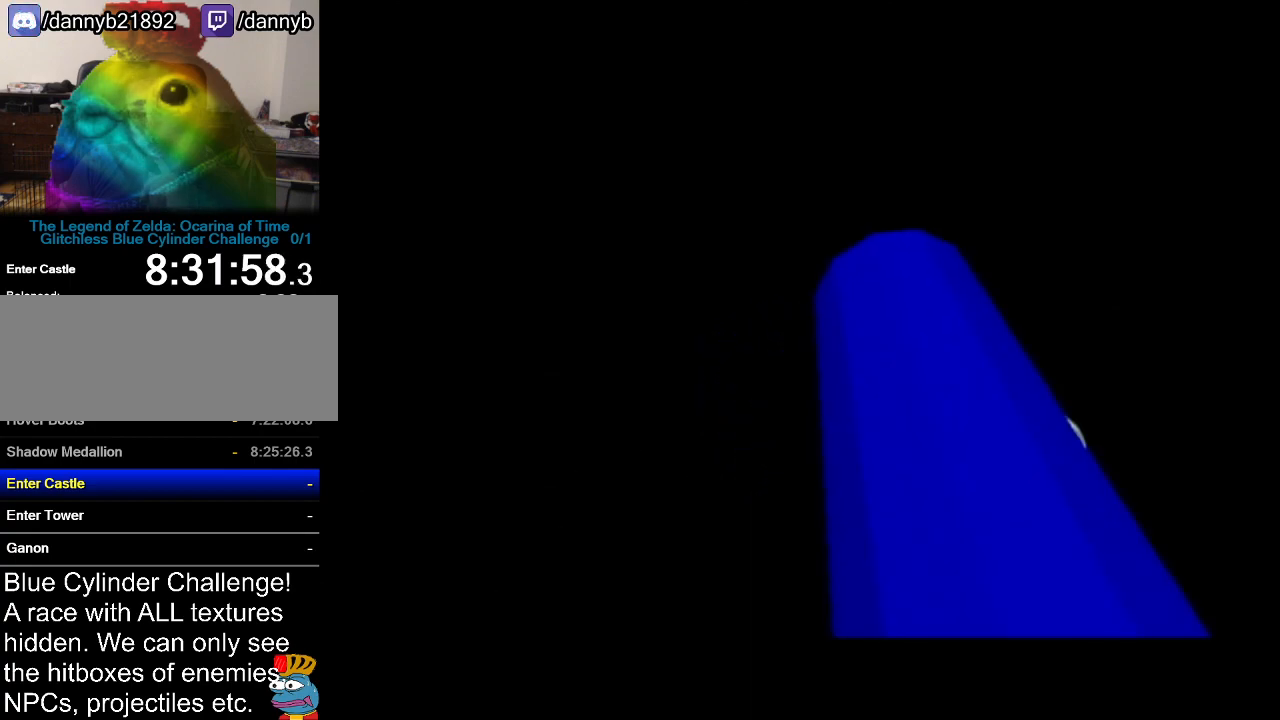
{"buttons": ["A", "B"], "left_stick": "center", "events": [[83, "A", "up"], [83, "B", "up"], [233, "A", "down"], [233, "B", "down"], [333, "B", "up"], [367, "A", "up"], [484, "A", "down"], [484, "B", "down"]]}
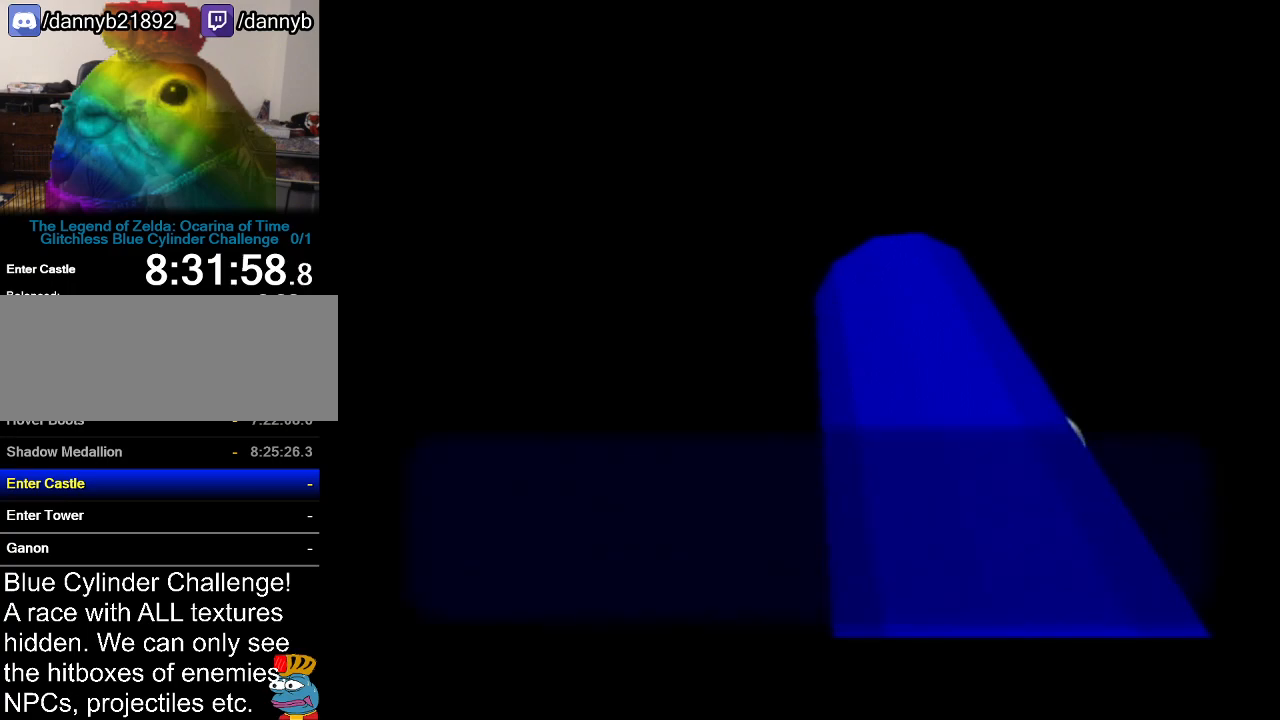
{"buttons": ["A", "B"], "left_stick": "center", "events": [[84, "B", "up"], [117, "A", "up"], [234, "A", "down"], [301, "A", "up"], [417, "A", "down"], [451, "B", "down"]]}
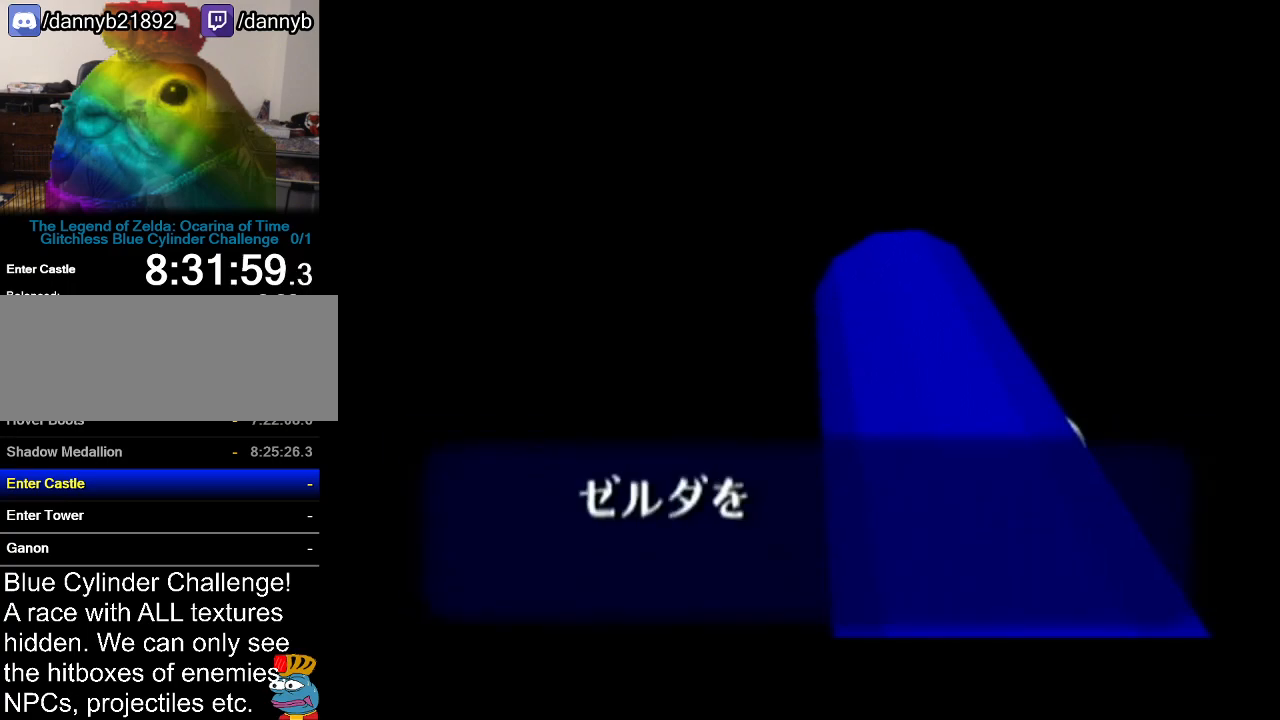
{"buttons": [], "left_stick": "center", "events": [[50, "A", "up"], [50, "B", "up"], [183, "A", "down"], [217, "A", "up"], [367, "A", "down"], [367, "B", "down"], [417, "A", "up"], [417, "B", "up"]]}
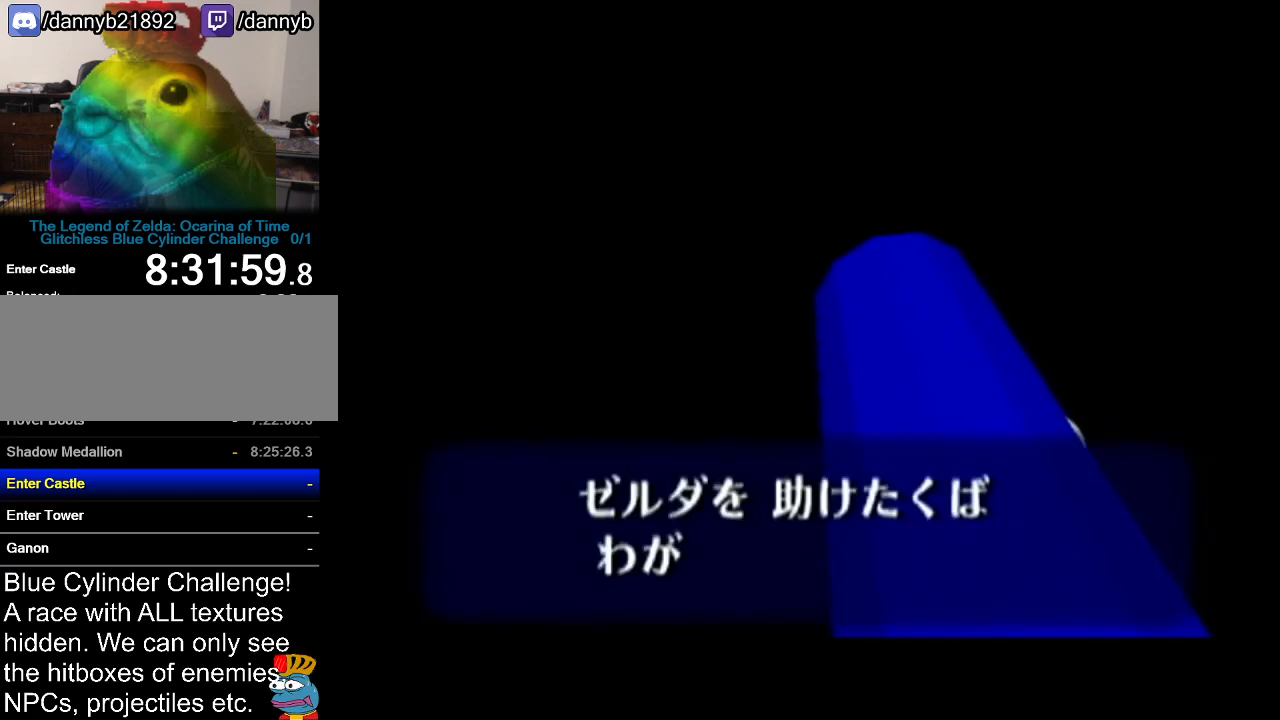
{"buttons": [], "left_stick": "center", "events": [[50, "A", "down"], [50, "B", "down"], [117, "A", "up"], [117, "B", "up"], [201, "A", "down"], [201, "B", "down"], [301, "A", "up"], [301, "B", "up"]]}